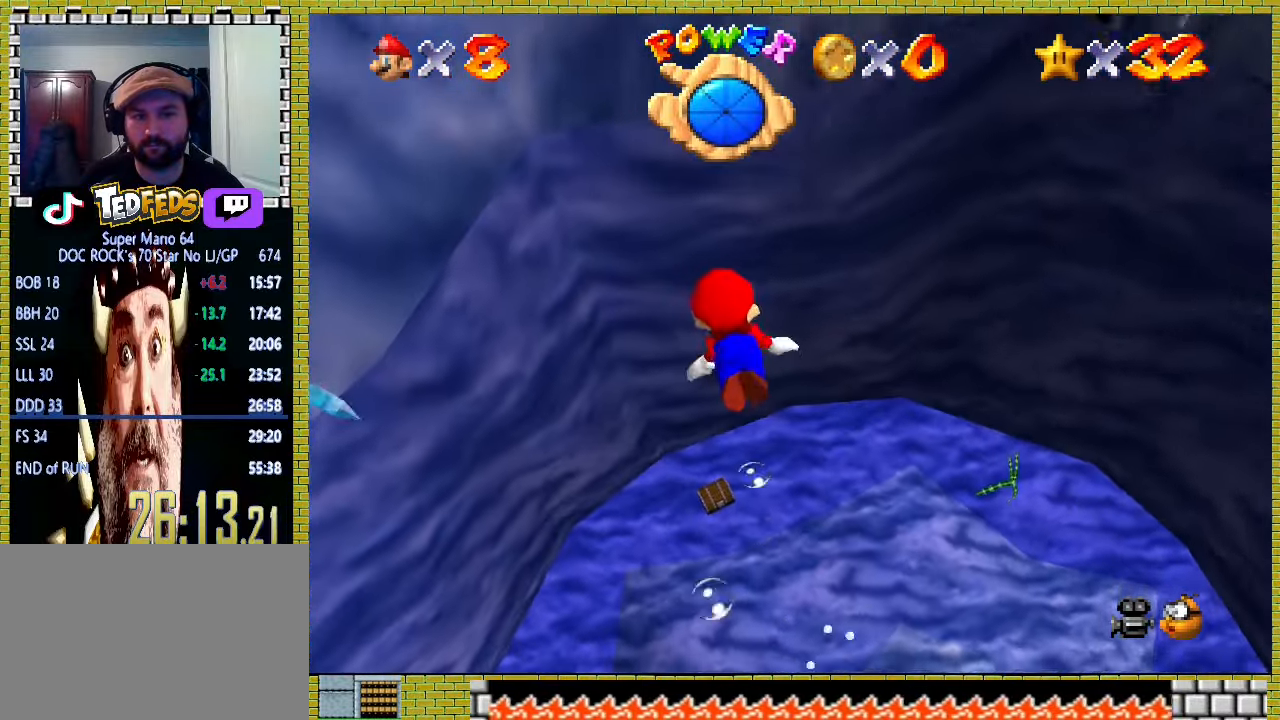
Gameplay with a controller (Xbox layout); each line is a JSON object with the inputs held at the frame after it. "events" lists button and stick changes between this image and that frame as [ms after this image, input, new state], when the widget could be followed in between. Not read: L2 L3 R2 R3 right_stick.
{"buttons": [], "left_stick": "left", "events": [[367, "A", "up"]]}
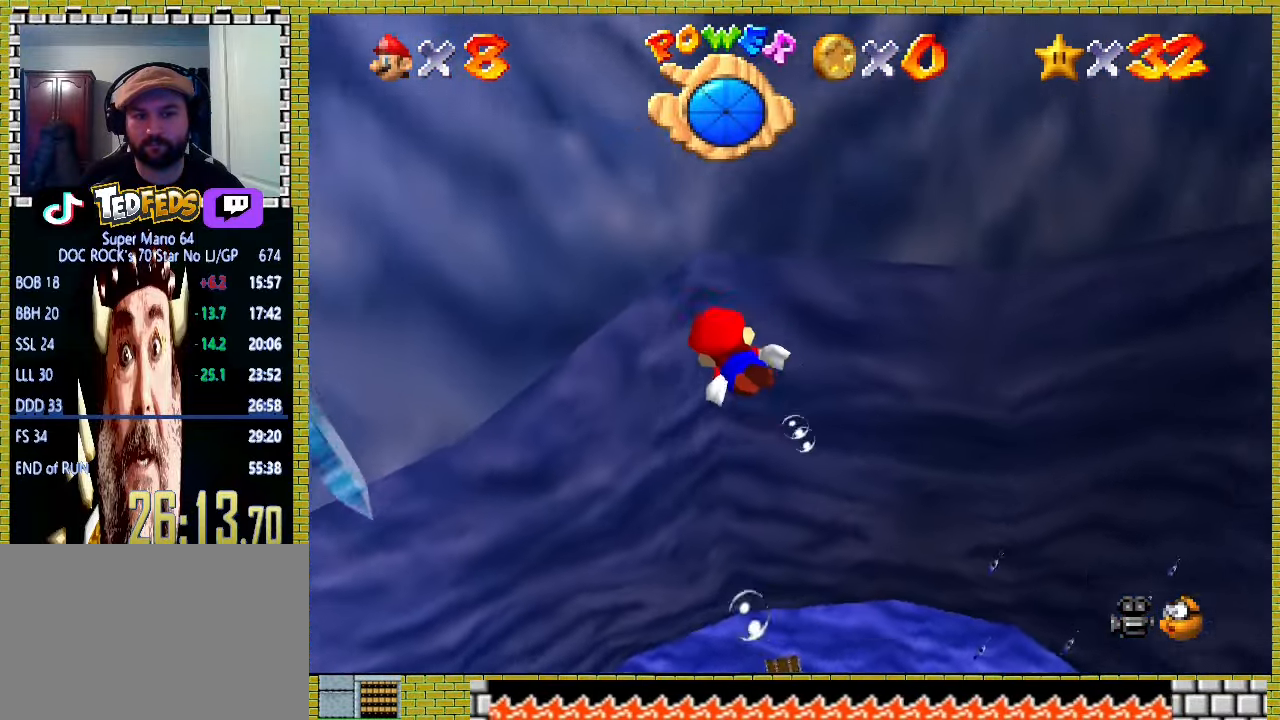
{"buttons": [], "left_stick": "center", "events": [[67, "A", "down"], [400, "left_stick", "center"], [433, "A", "up"]]}
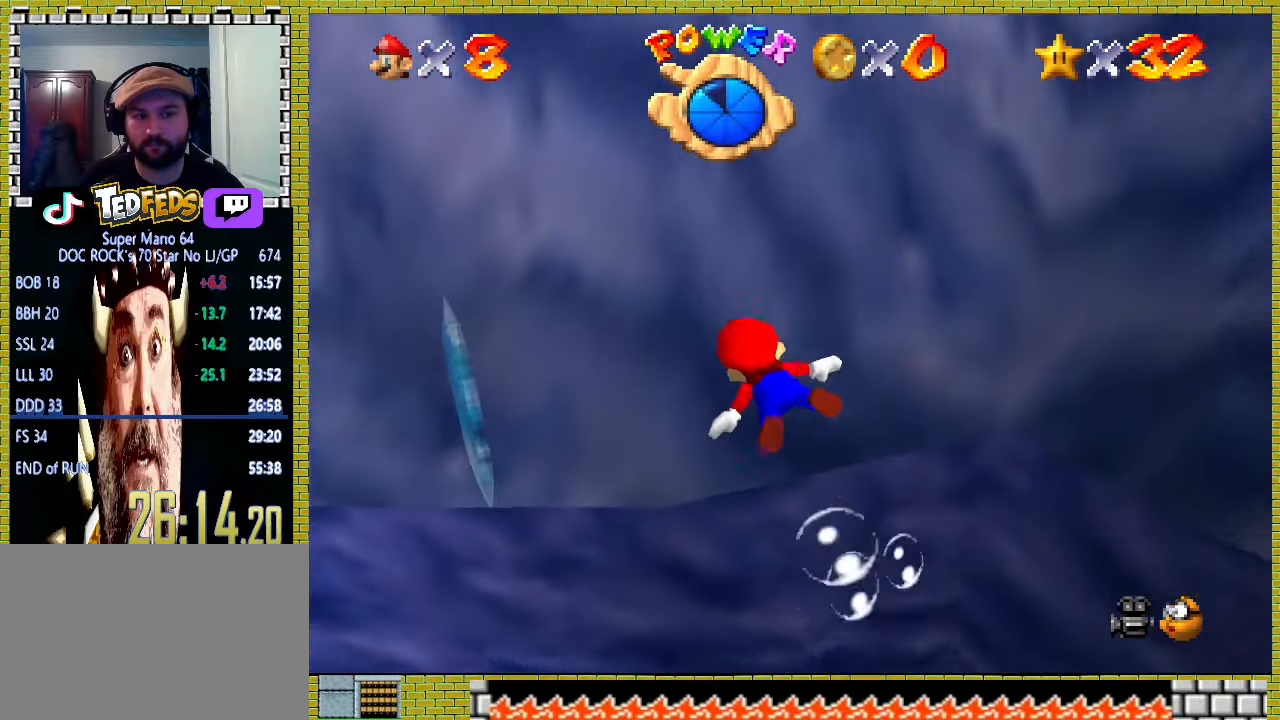
{"buttons": [], "left_stick": "left", "events": [[100, "left_stick", "up-left"], [333, "left_stick", "left"]]}
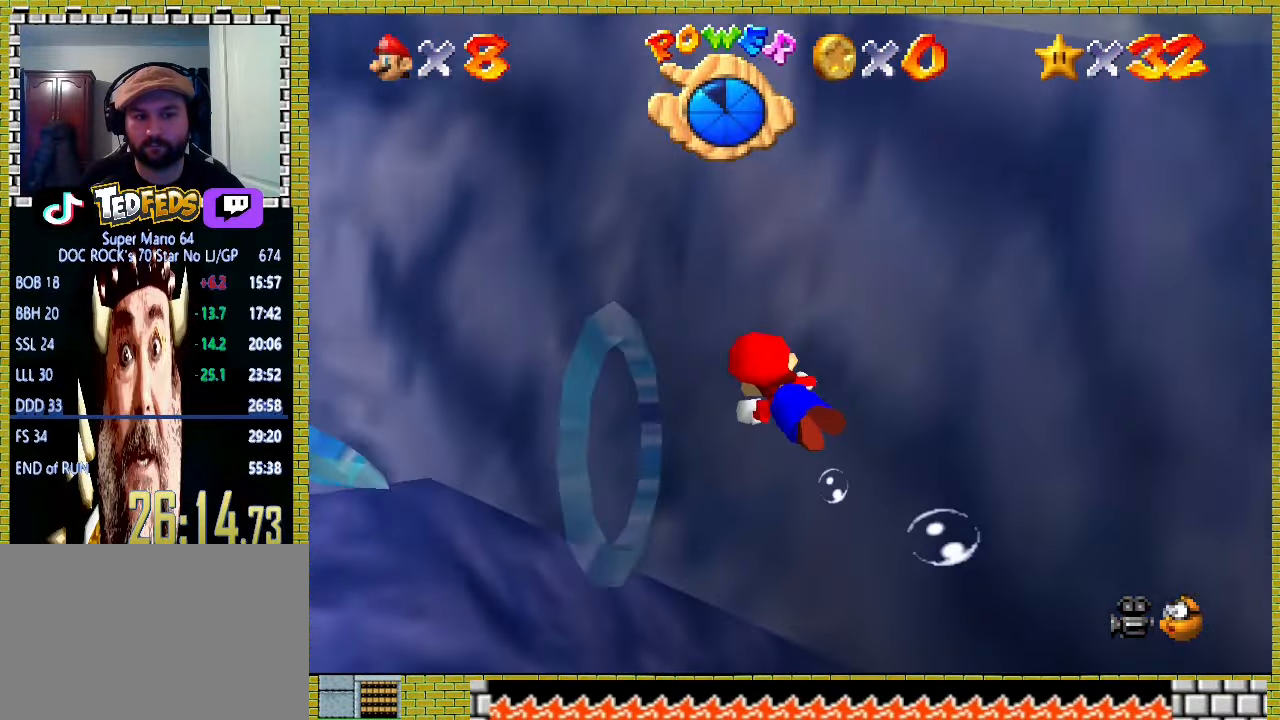
{"buttons": [], "left_stick": "up", "events": [[200, "A", "down"], [433, "A", "up"], [433, "left_stick", "up"]]}
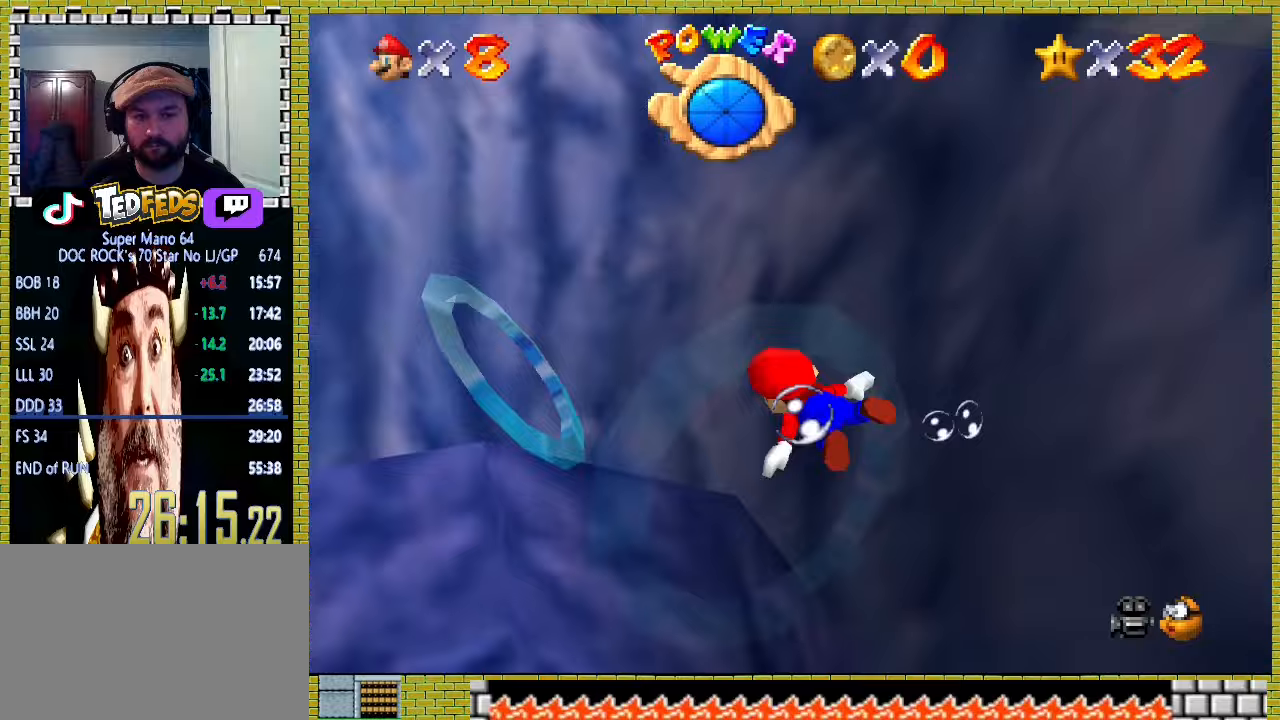
{"buttons": ["A"], "left_stick": "up", "events": [[67, "left_stick", "center"], [233, "A", "down"], [233, "left_stick", "up-left"], [400, "left_stick", "up"]]}
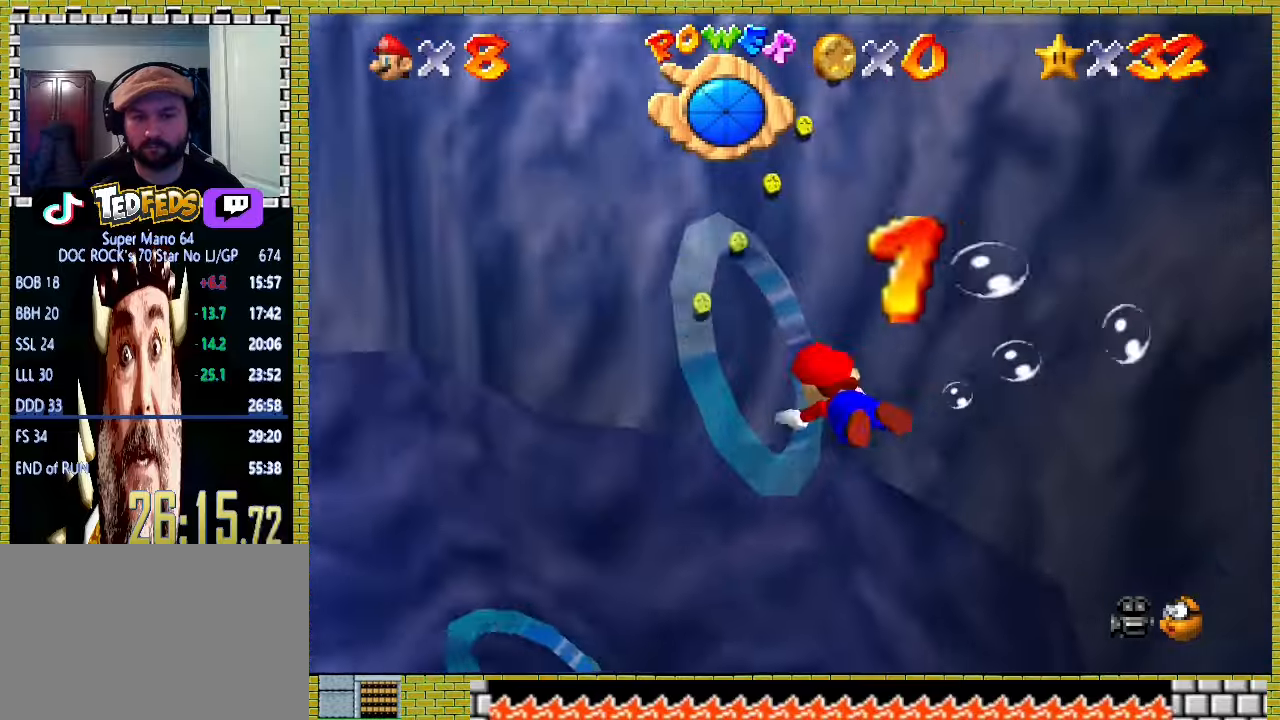
{"buttons": ["A"], "left_stick": "up-left", "events": [[167, "A", "up"], [433, "A", "down"], [500, "left_stick", "up-left"]]}
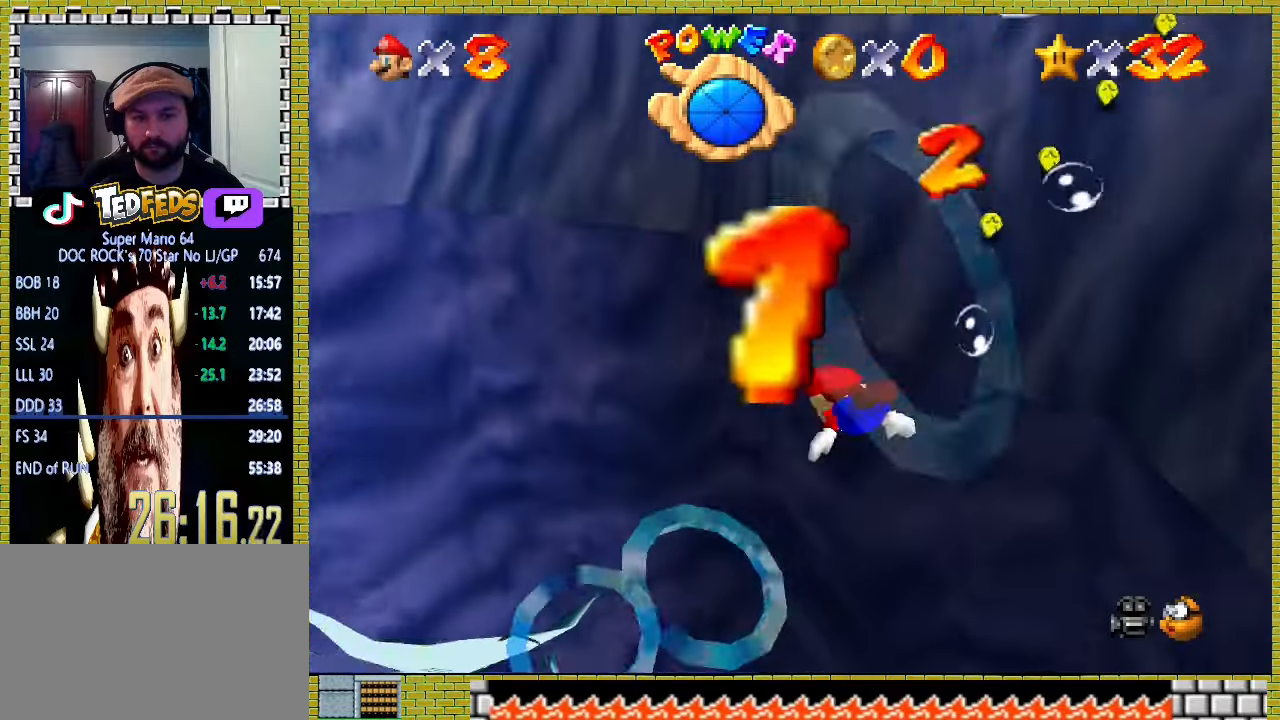
{"buttons": [], "left_stick": "left", "events": [[167, "left_stick", "up"], [267, "A", "up"], [500, "left_stick", "left"]]}
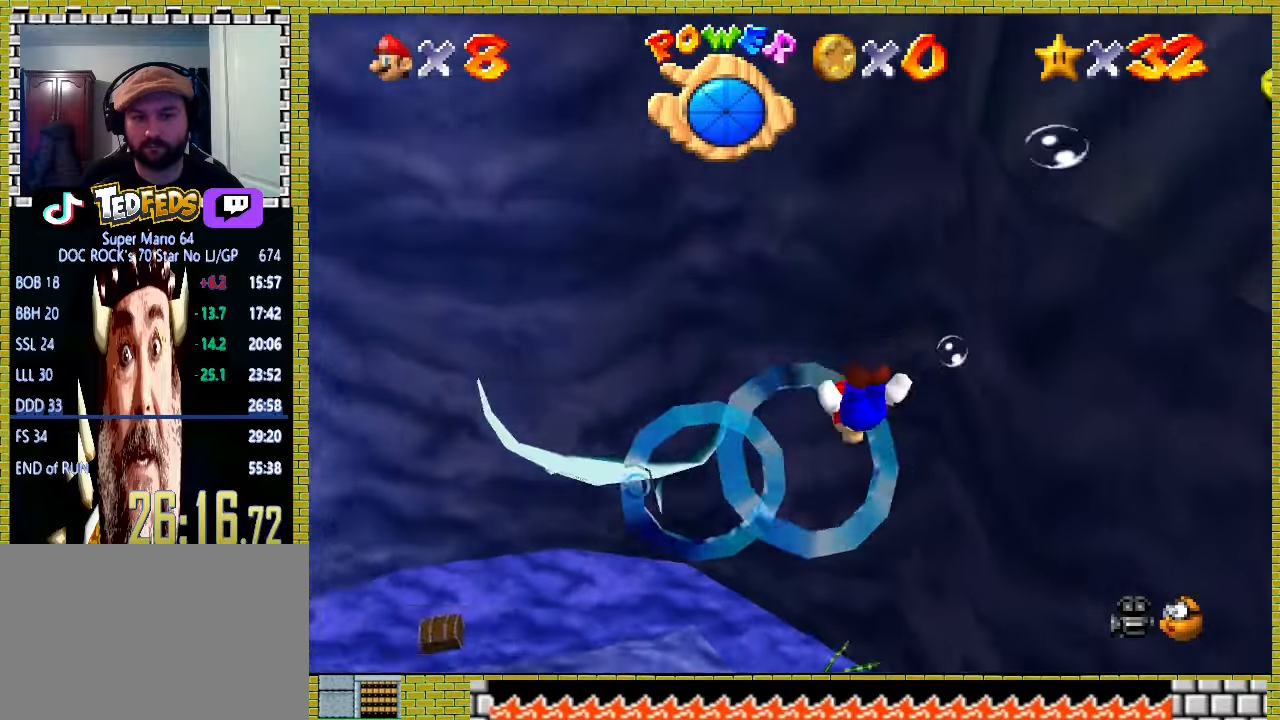
{"buttons": [], "left_stick": "center", "events": [[133, "A", "down"], [167, "left_stick", "center"], [467, "A", "up"]]}
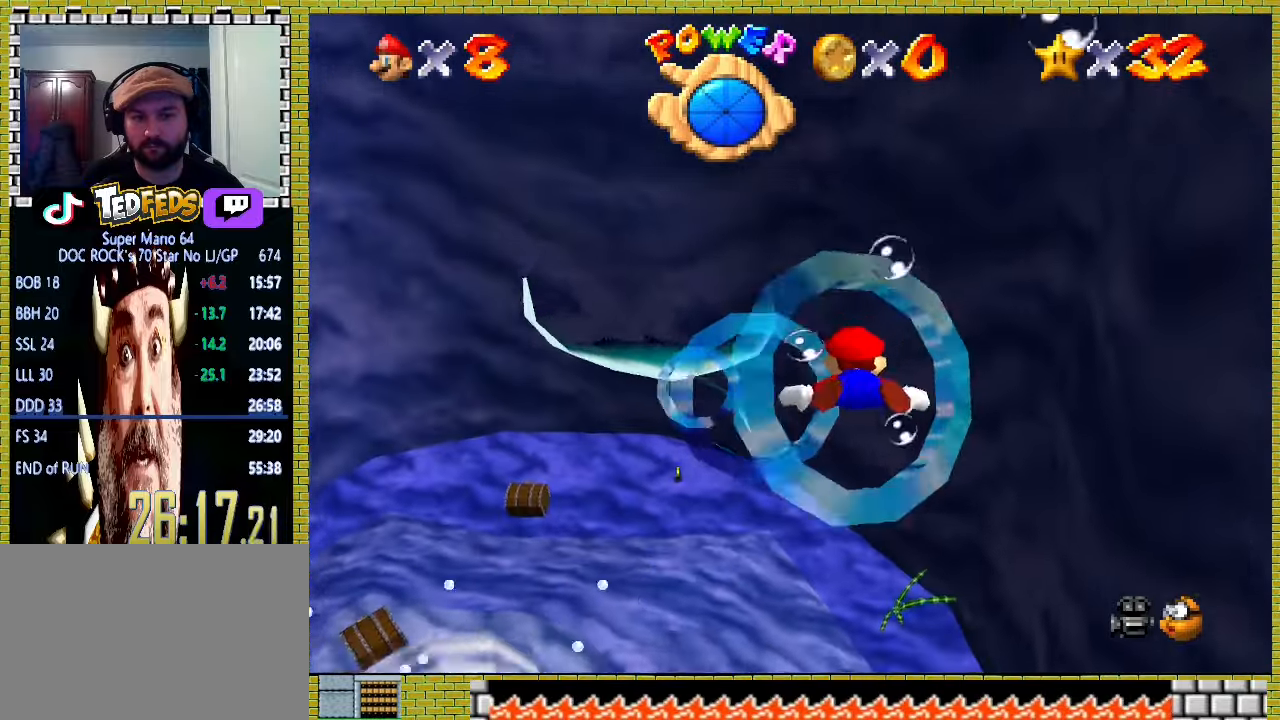
{"buttons": ["A"], "left_stick": "up-left", "events": [[167, "left_stick", "left"], [300, "A", "down"], [500, "left_stick", "up-left"]]}
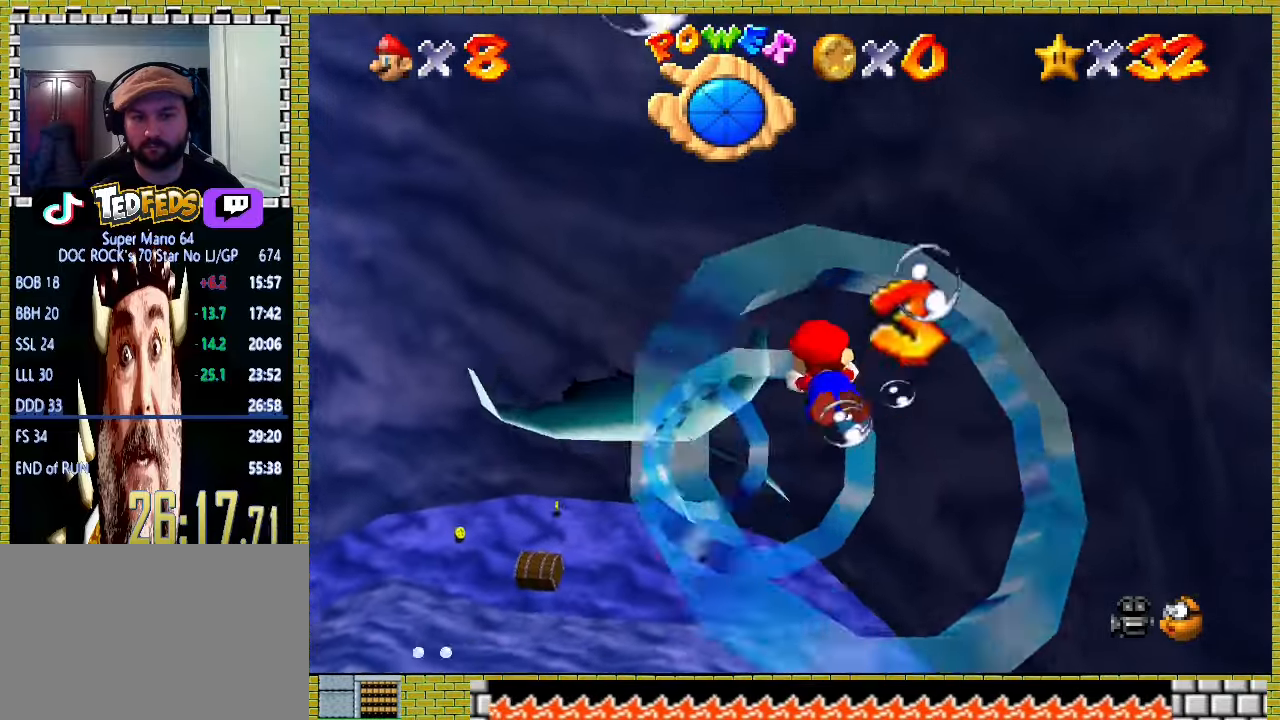
{"buttons": ["A"], "left_stick": "center", "events": [[233, "A", "up"], [433, "left_stick", "center"], [500, "A", "down"]]}
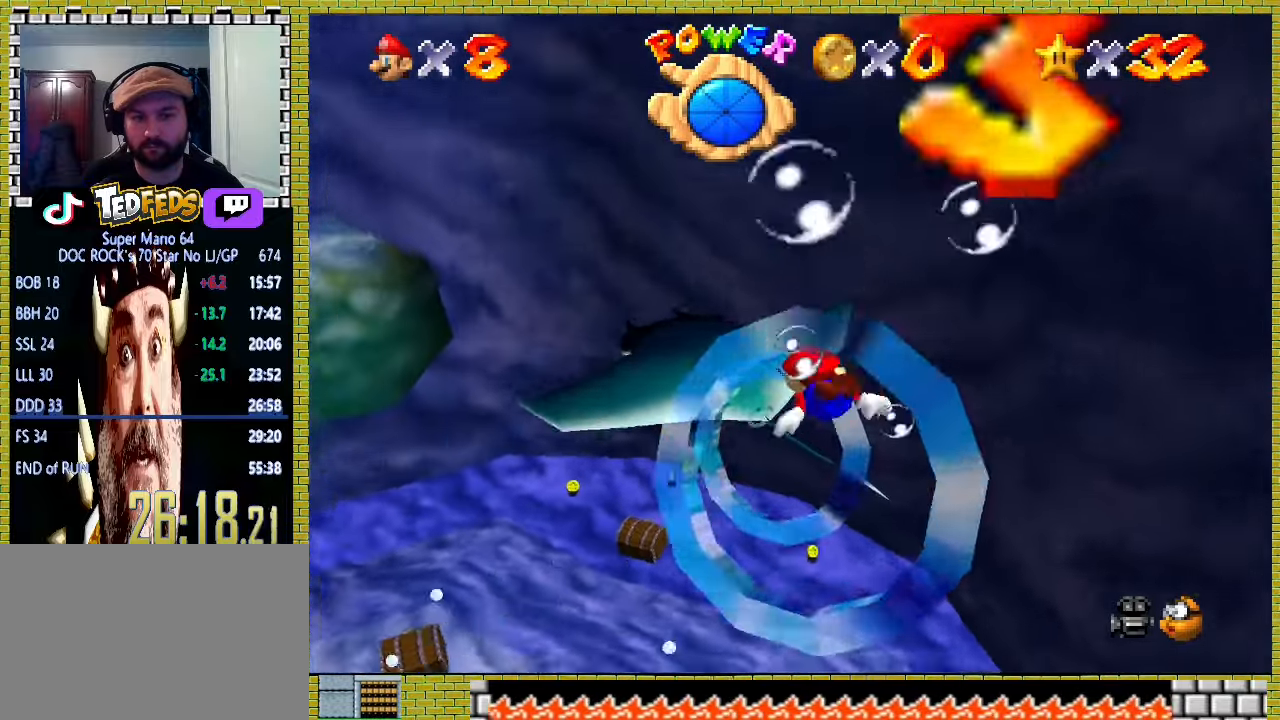
{"buttons": [], "left_stick": "left", "events": [[200, "left_stick", "right"], [300, "left_stick", "up"], [367, "A", "up"], [500, "left_stick", "left"]]}
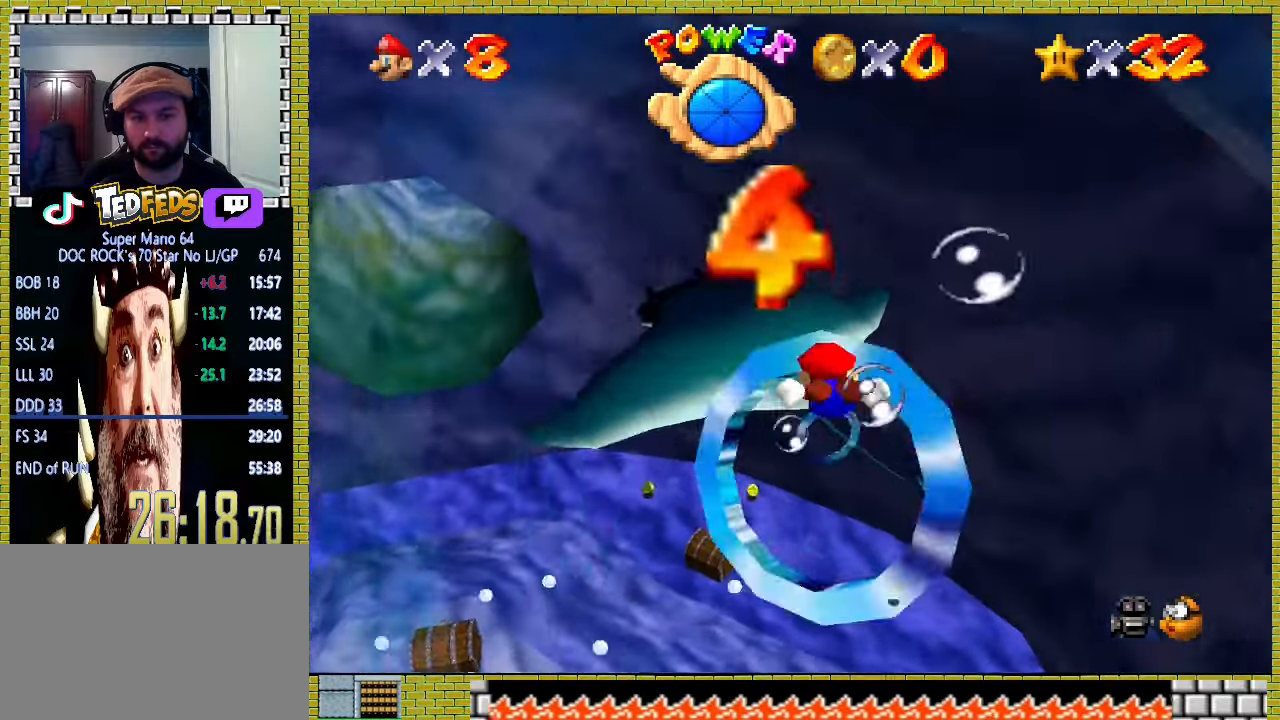
{"buttons": ["A"], "left_stick": "left", "events": [[100, "A", "down"]]}
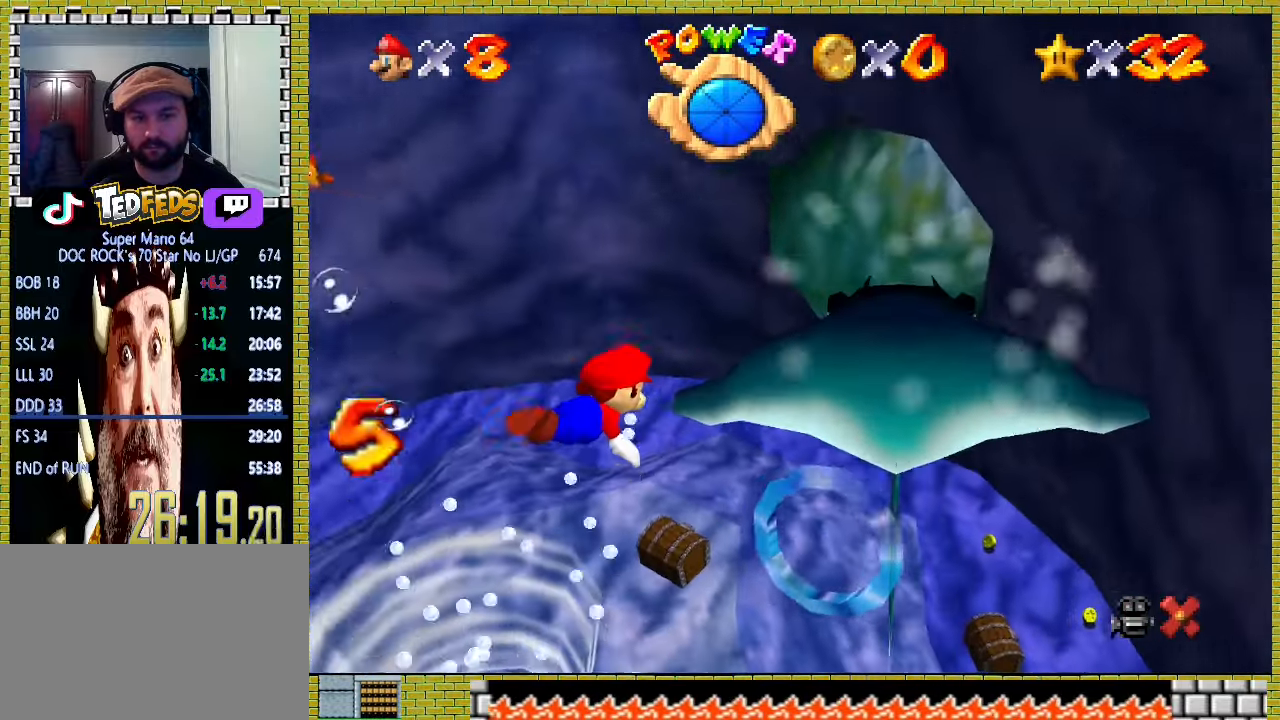
{"buttons": ["A"], "left_stick": "center", "events": [[433, "left_stick", "center"]]}
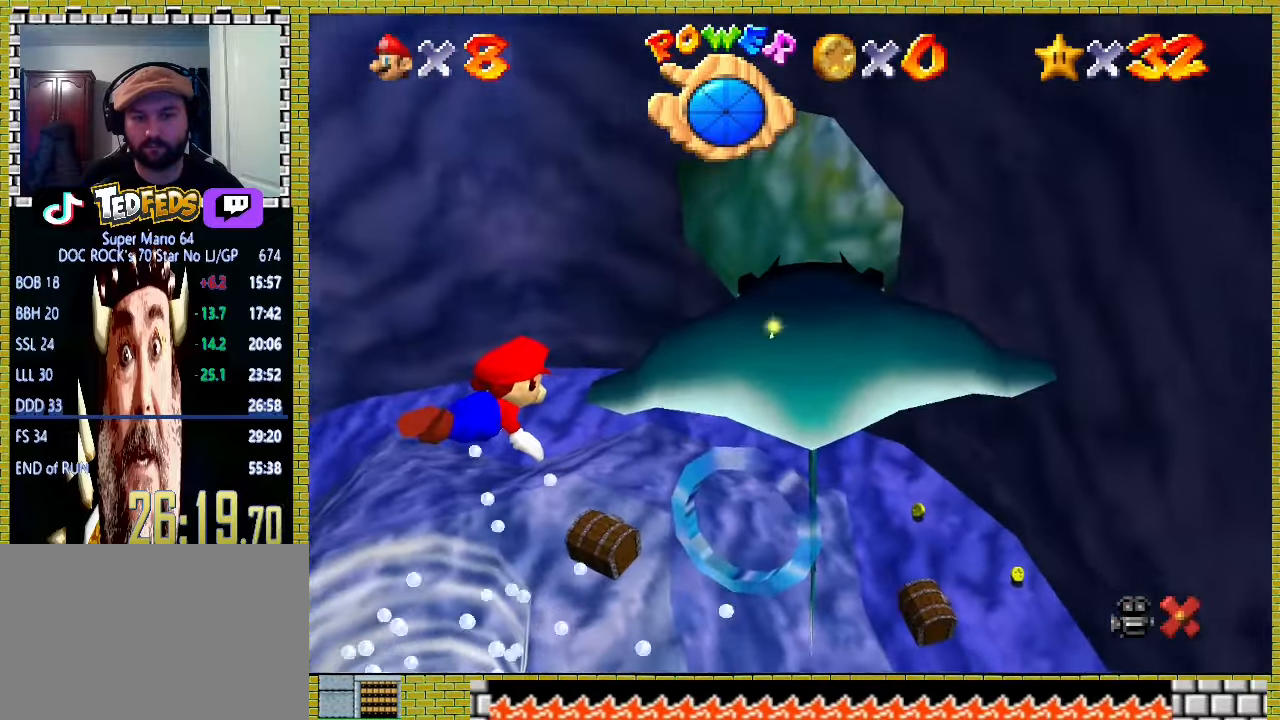
{"buttons": ["A"], "left_stick": "left", "events": [[200, "left_stick", "left"]]}
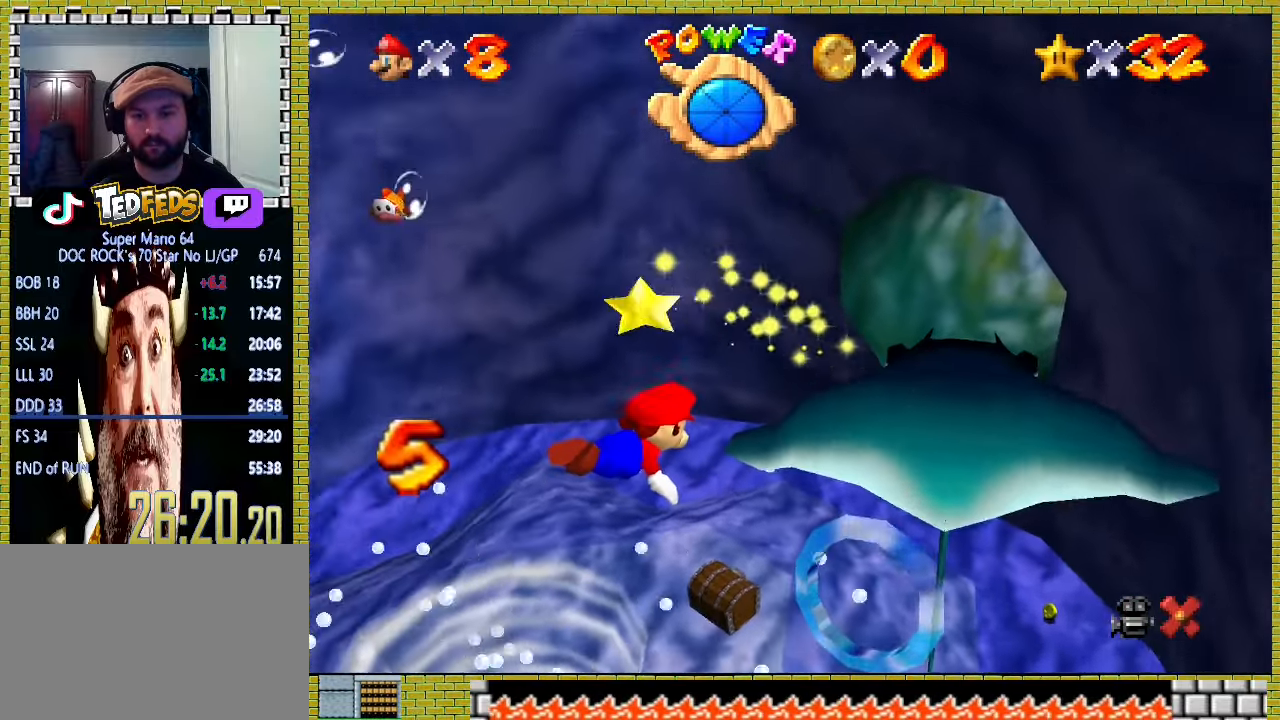
{"buttons": ["A"], "left_stick": "left", "events": []}
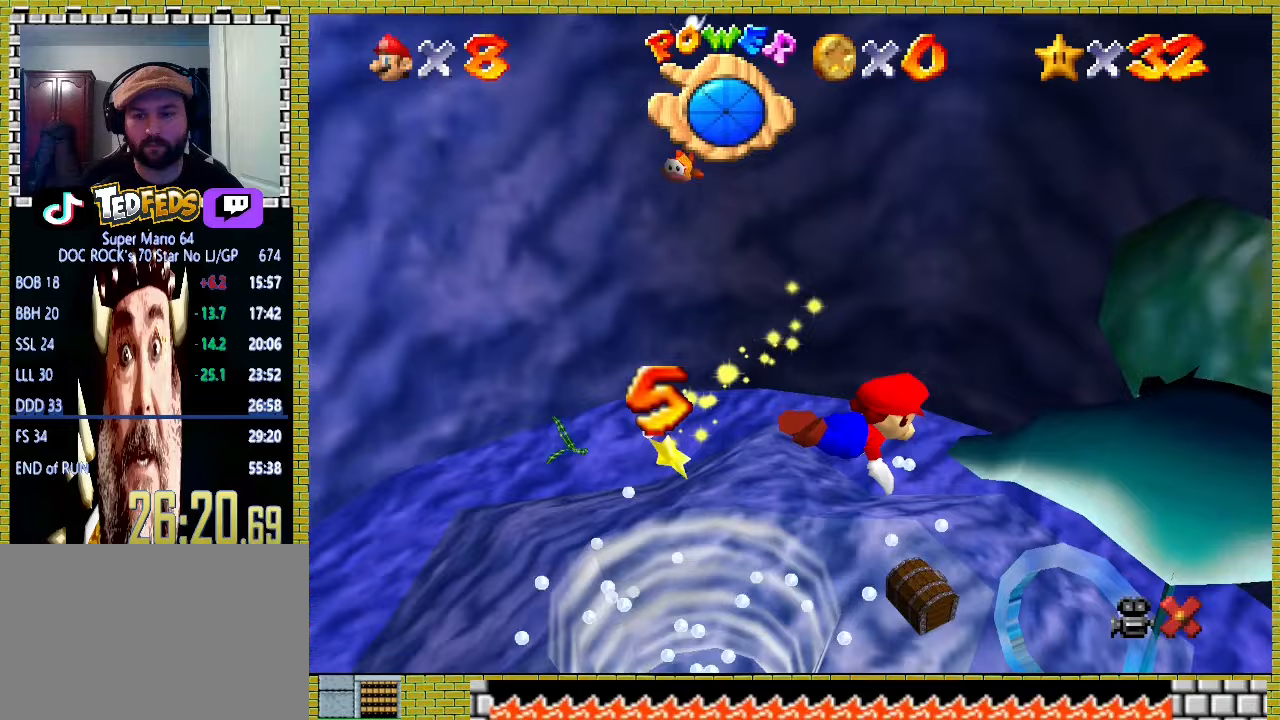
{"buttons": ["A"], "left_stick": "left", "events": []}
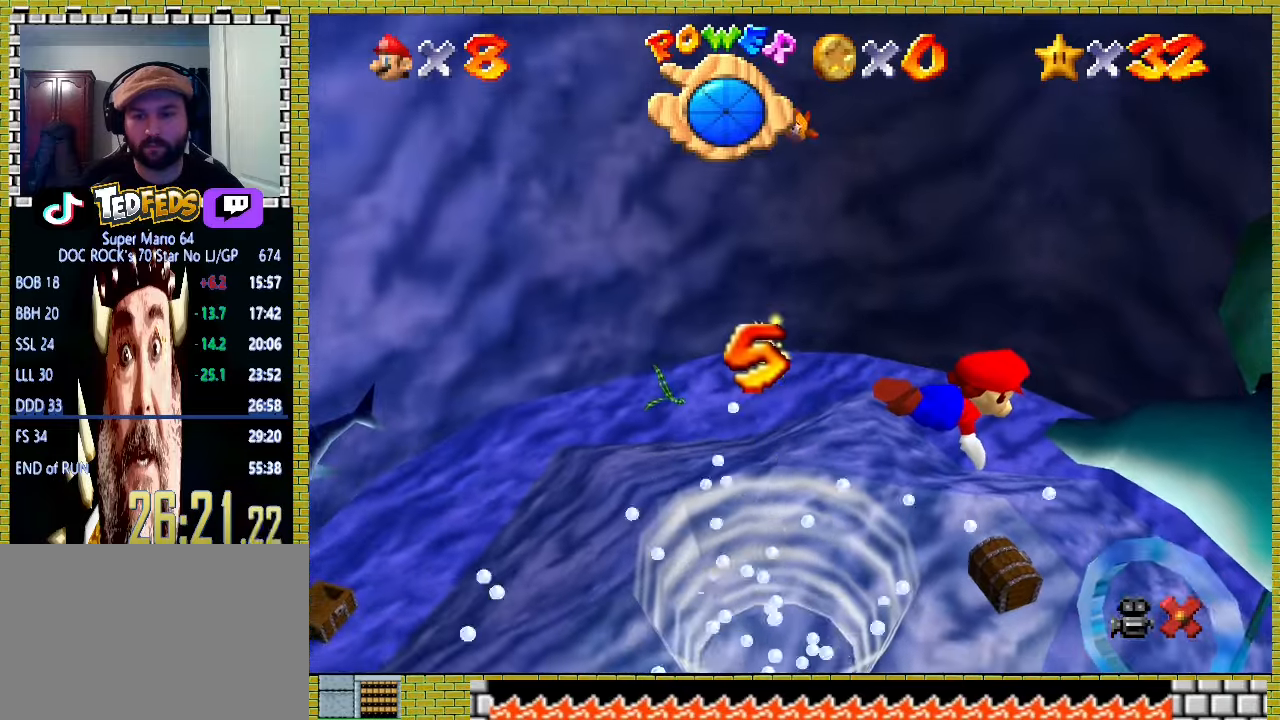
{"buttons": ["A"], "left_stick": "left", "events": []}
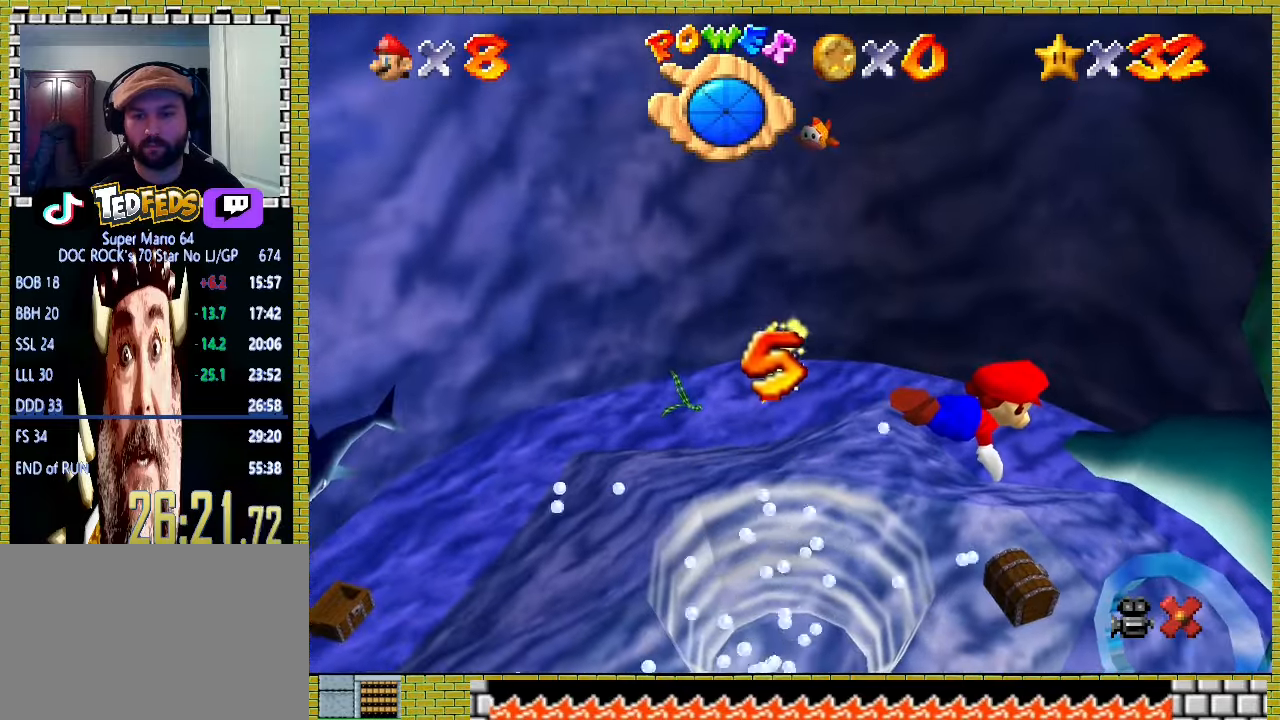
{"buttons": ["A"], "left_stick": "left", "events": []}
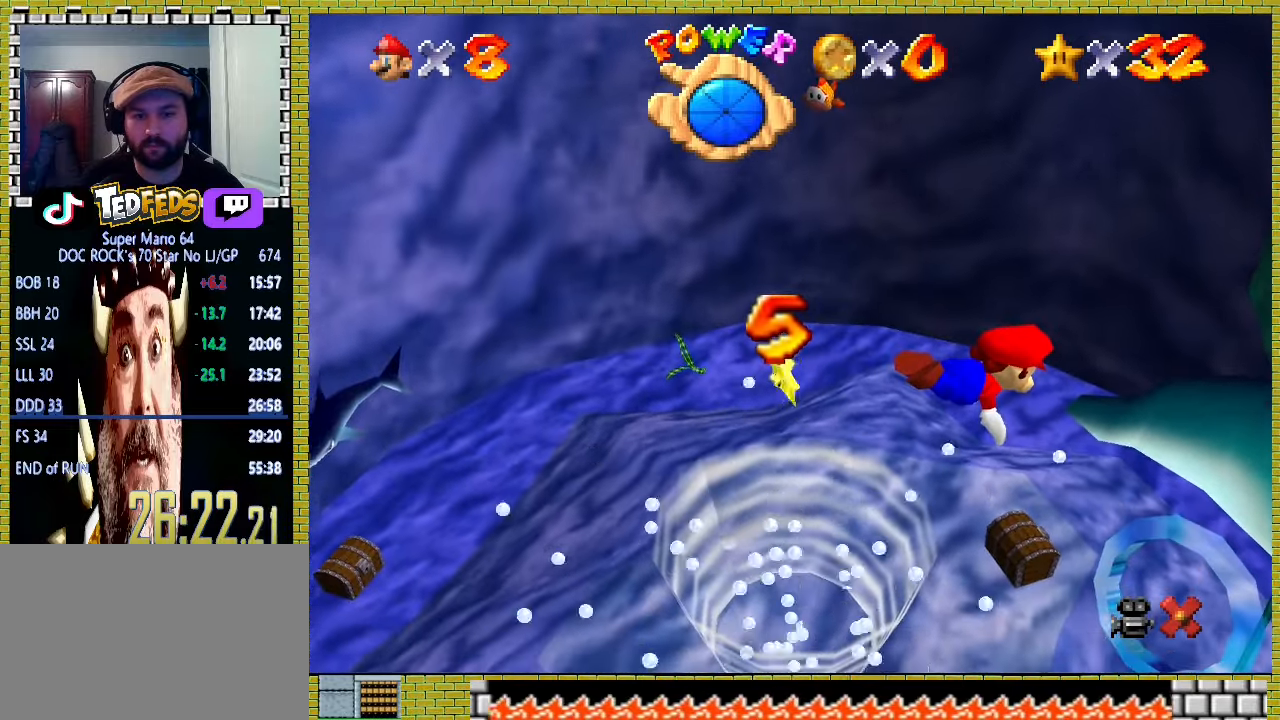
{"buttons": ["A"], "left_stick": "left", "events": []}
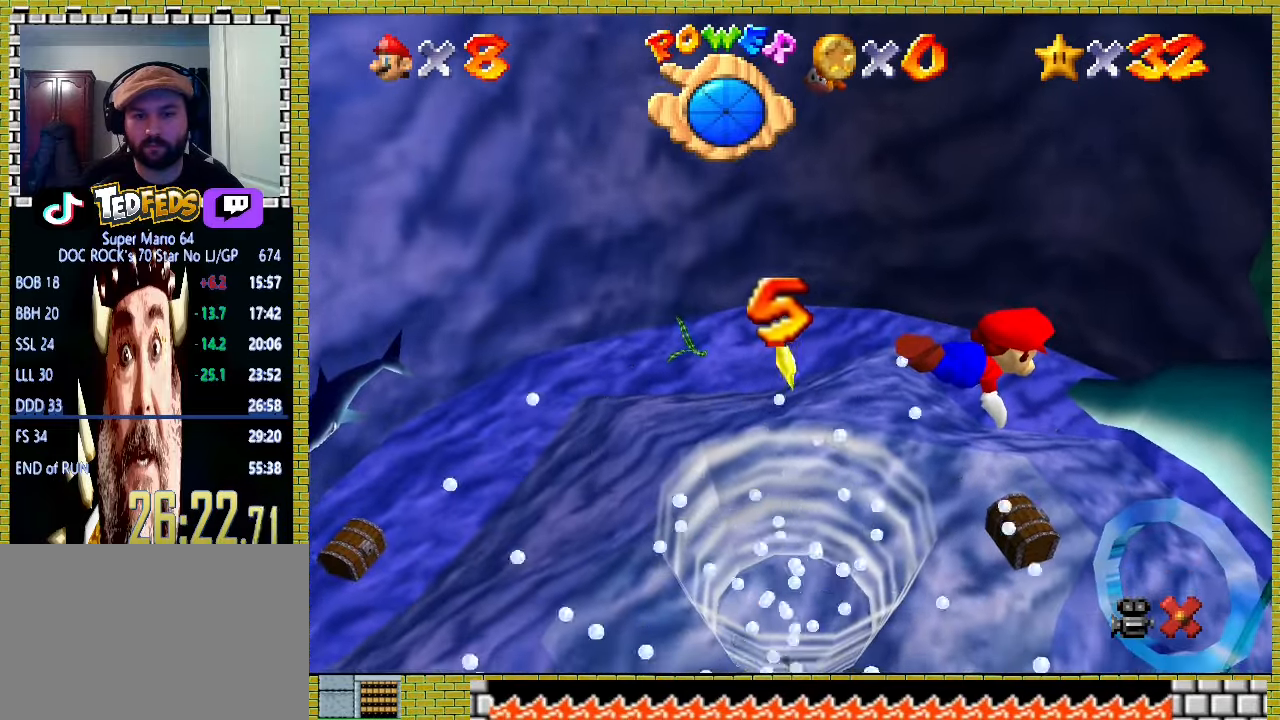
{"buttons": ["A"], "left_stick": "left", "events": []}
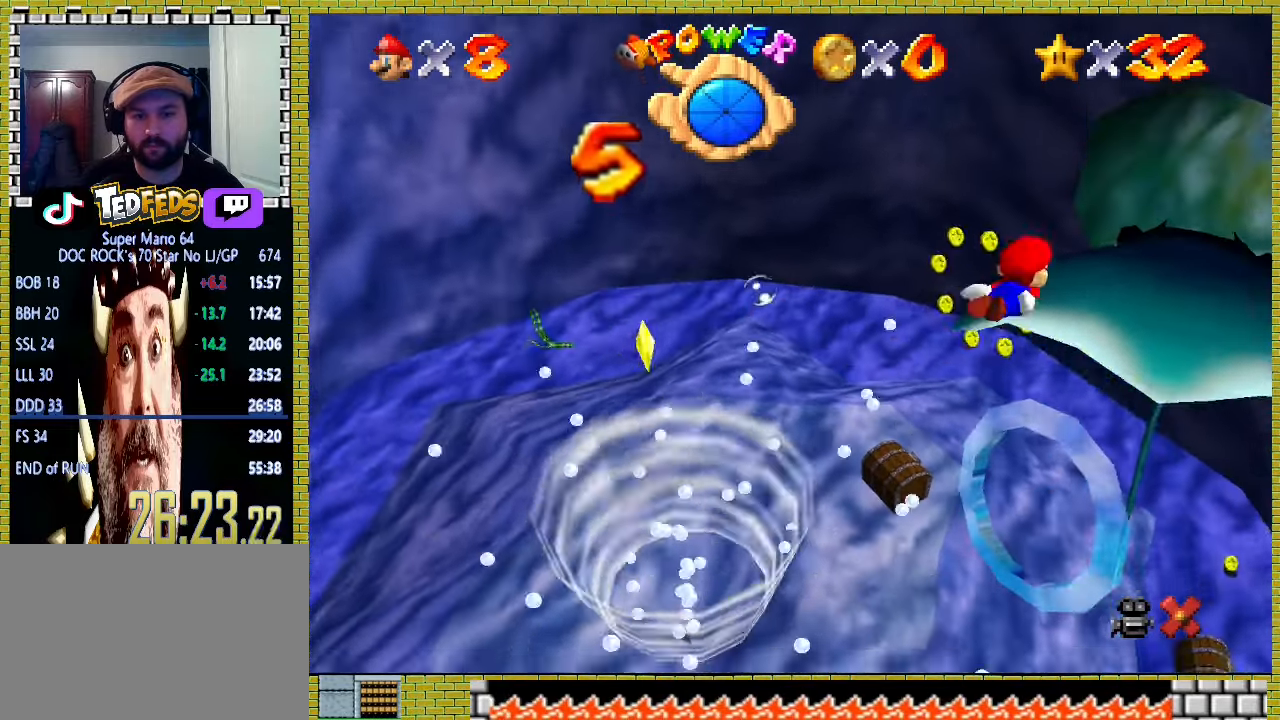
{"buttons": ["A"], "left_stick": "left", "events": [[100, "A", "up"], [200, "A", "down"]]}
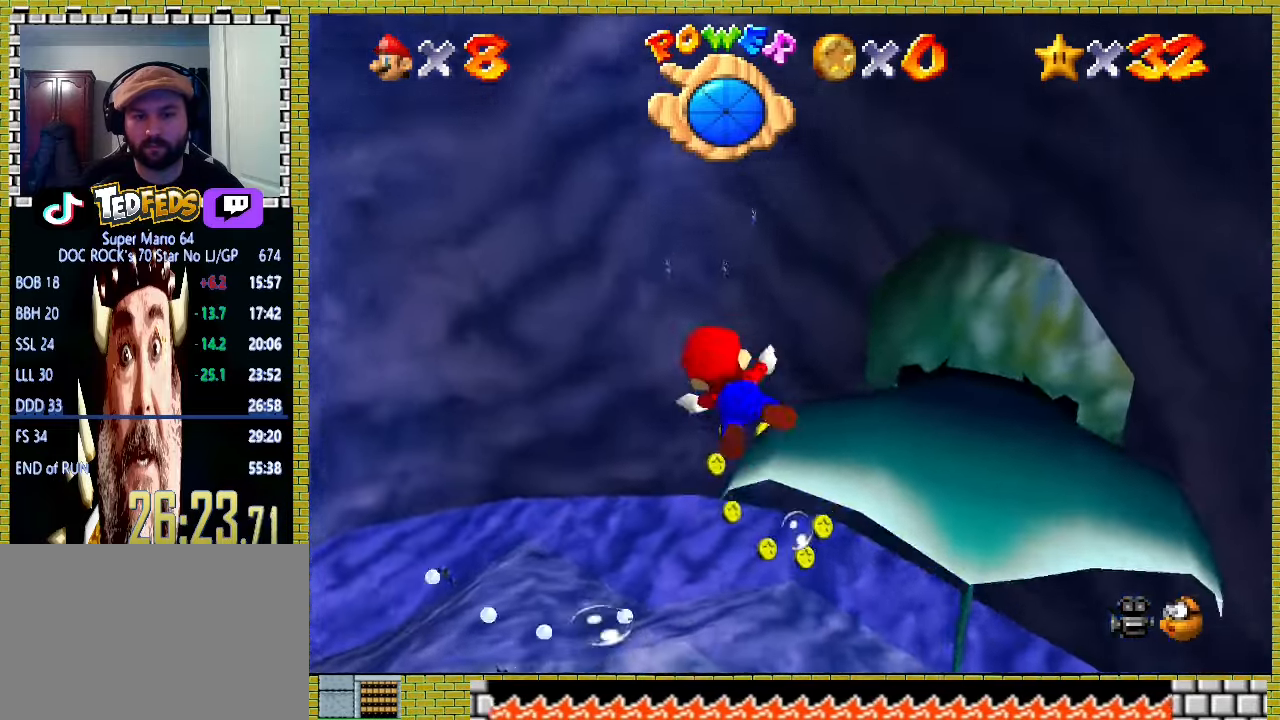
{"buttons": ["A"], "left_stick": "up-left", "events": [[100, "A", "up"], [133, "left_stick", "up-left"], [367, "A", "down"]]}
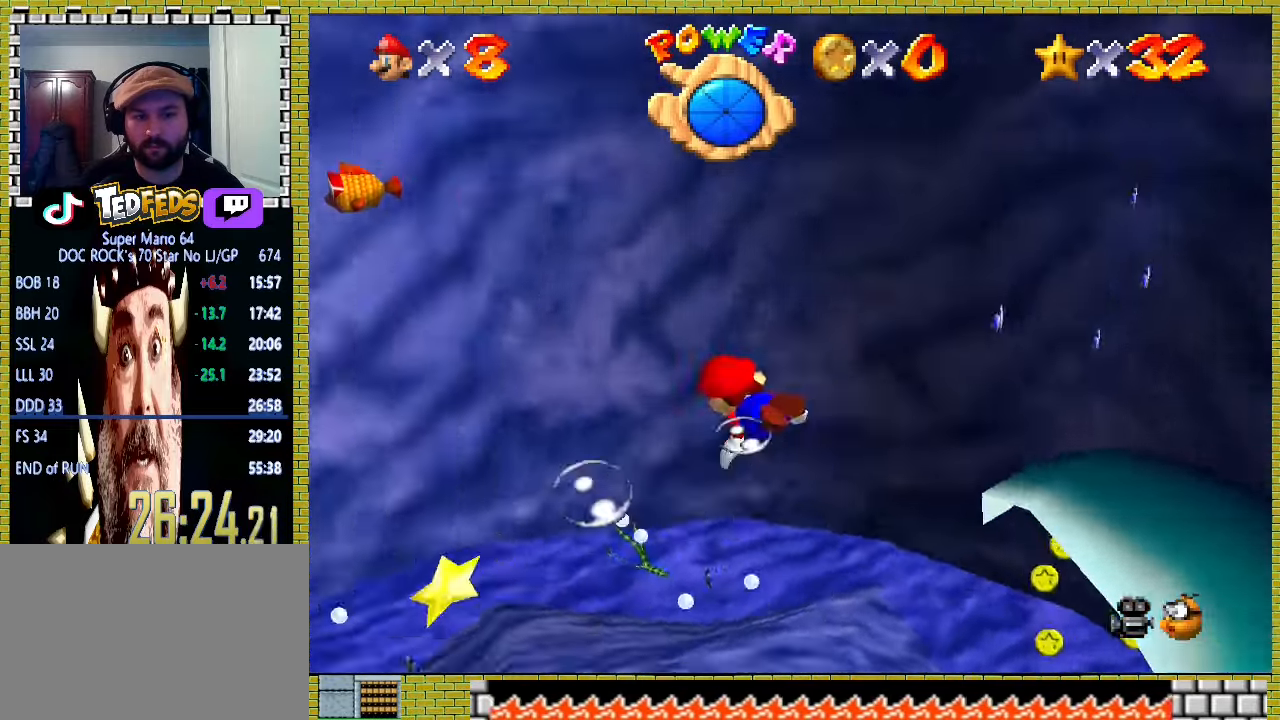
{"buttons": [], "left_stick": "down-left", "events": [[300, "A", "up"], [367, "left_stick", "center"], [500, "left_stick", "down-left"]]}
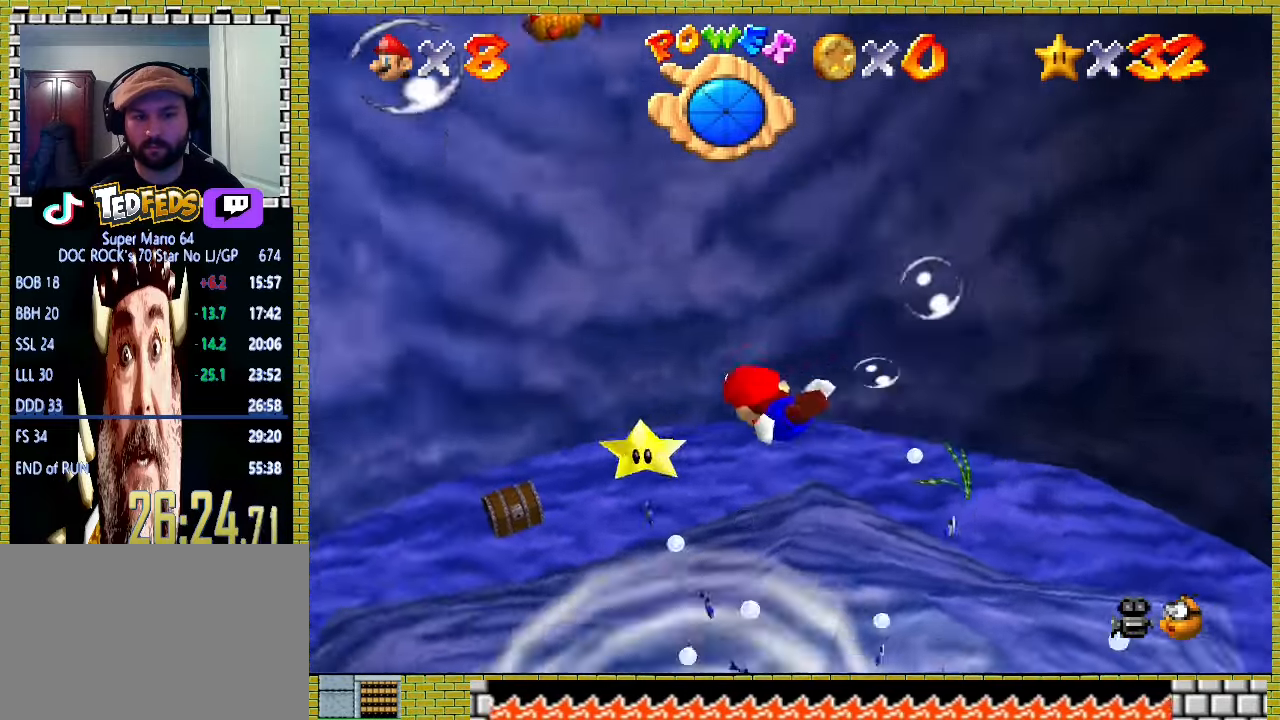
{"buttons": ["A"], "left_stick": "right", "events": [[67, "A", "down"], [67, "left_stick", "left"], [167, "left_stick", "center"], [233, "left_stick", "up-right"], [333, "left_stick", "right"]]}
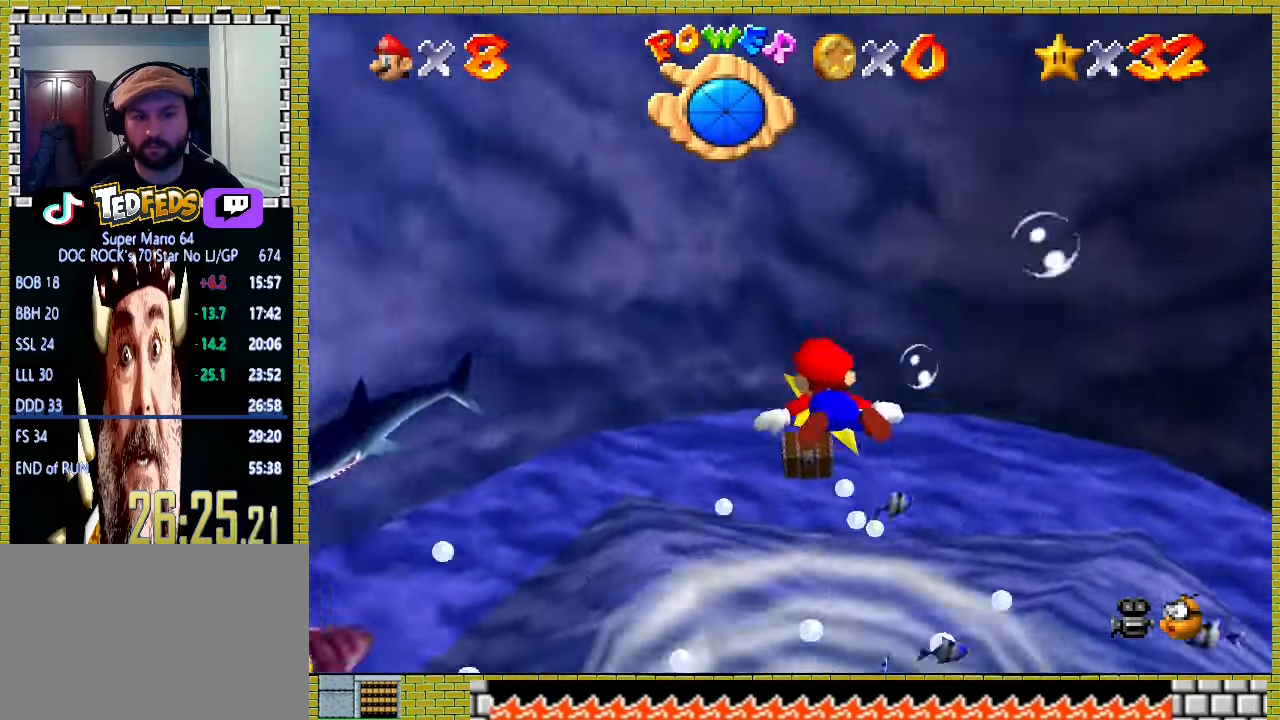
{"buttons": [], "left_stick": "center", "events": [[333, "A", "up"], [333, "left_stick", "center"]]}